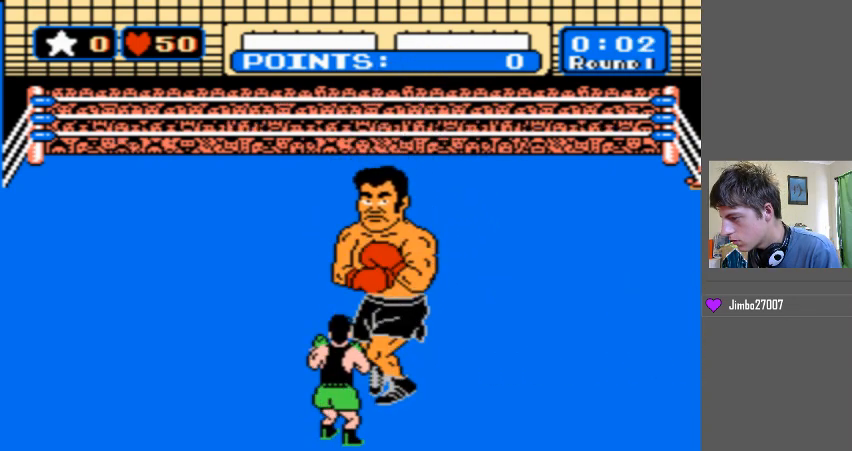
Gameplay with a controller (Nintendo layout); each line is a JSON object with the inputs held at the frame after it. "events" lists button and stick changes between this image and that frame as [ms after this image, input, new state], when the widget could be followed in between. Not read: L3 R3.
{"buttons": ["B"], "events": [[67, "B", "down"], [67, "DPAD_UP", "up"]]}
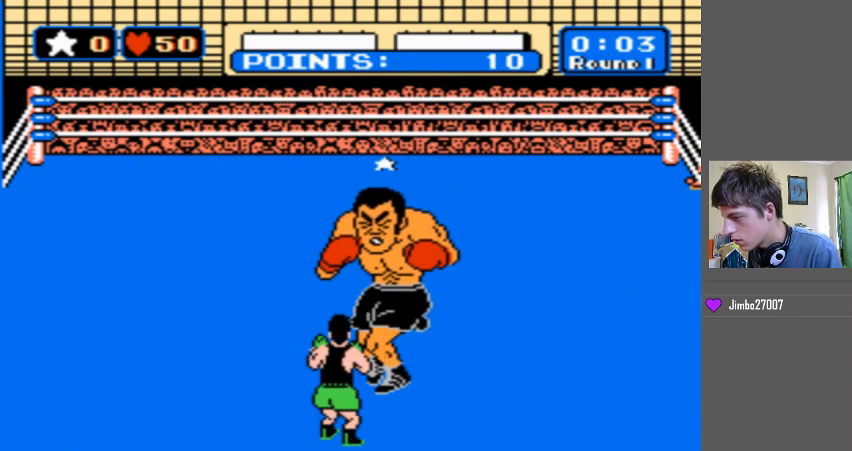
{"buttons": ["B"], "events": [[133, "B", "up"], [233, "B", "down"]]}
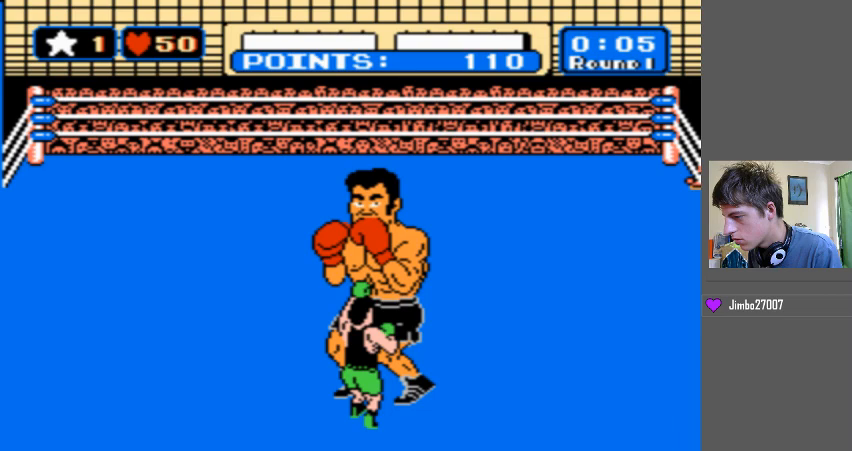
{"buttons": ["B"], "events": [[300, "B", "up"], [367, "B", "down"]]}
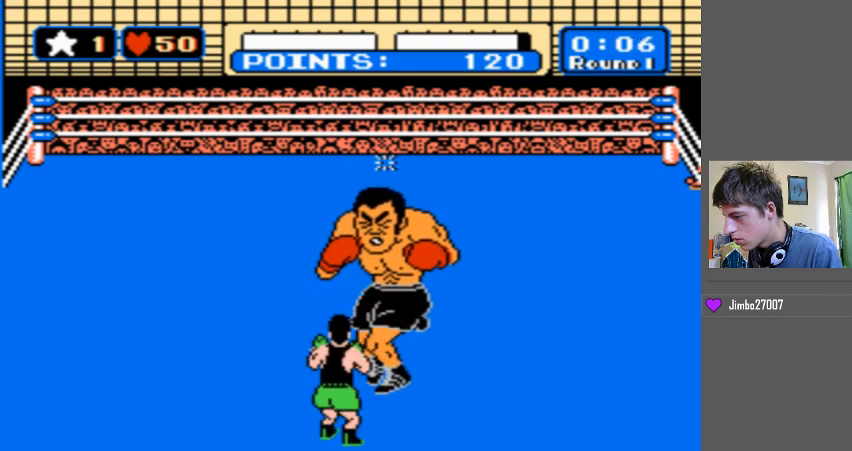
{"buttons": ["B"], "events": []}
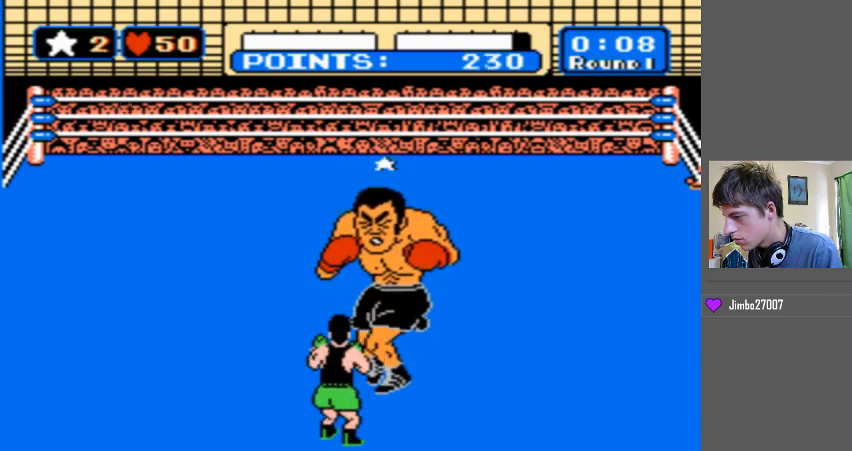
{"buttons": ["START"], "events": [[100, "B", "up"], [200, "START", "down"]]}
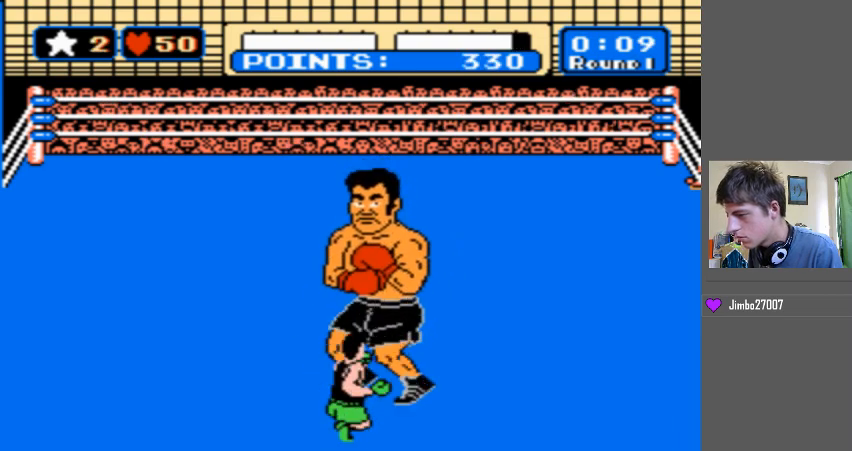
{"buttons": ["START"], "events": []}
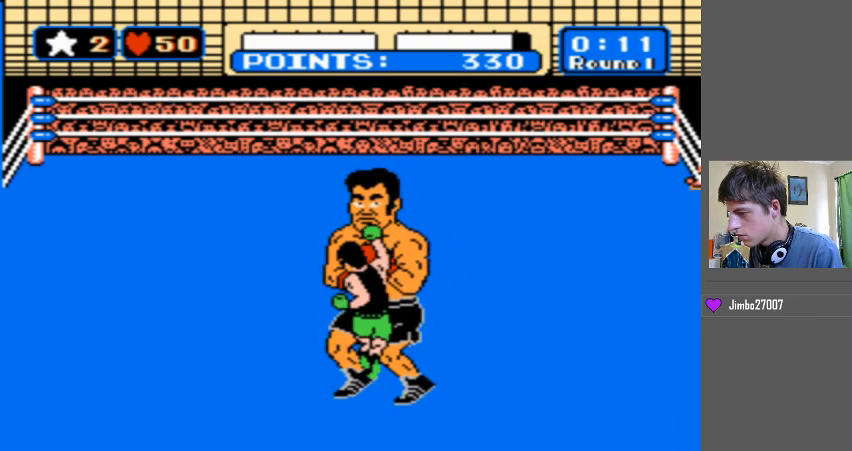
{"buttons": ["START"], "events": [[233, "START", "up"], [300, "START", "down"]]}
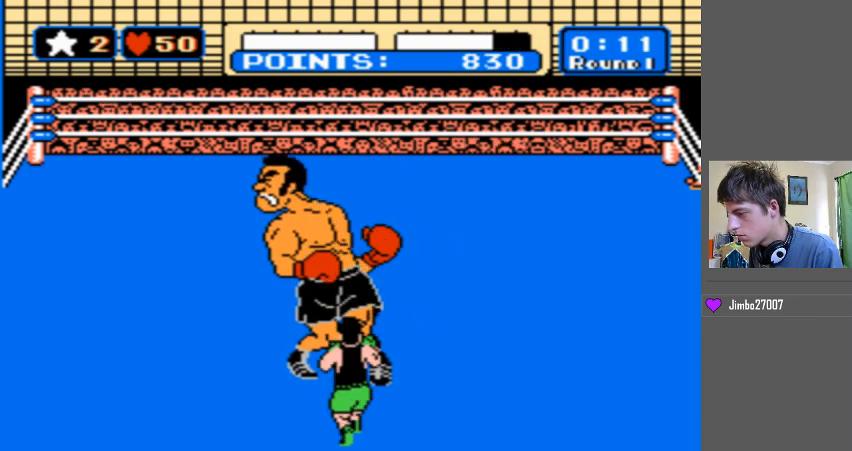
{"buttons": ["START"], "events": []}
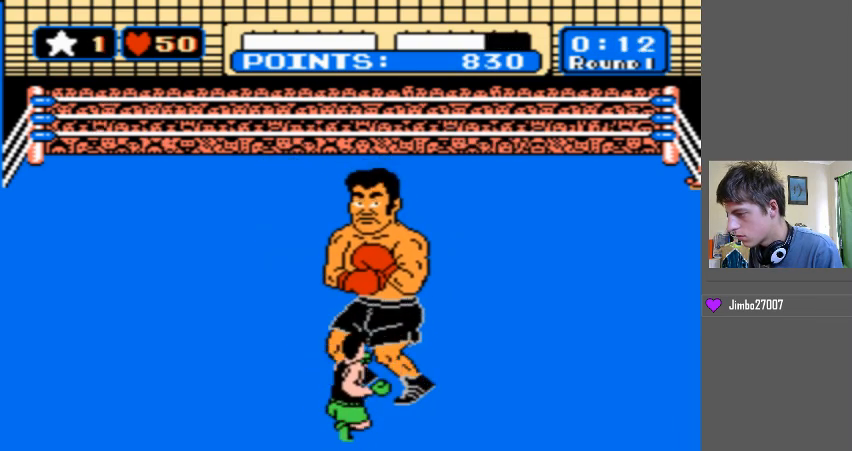
{"buttons": ["START"], "events": [[267, "START", "up"], [333, "START", "down"]]}
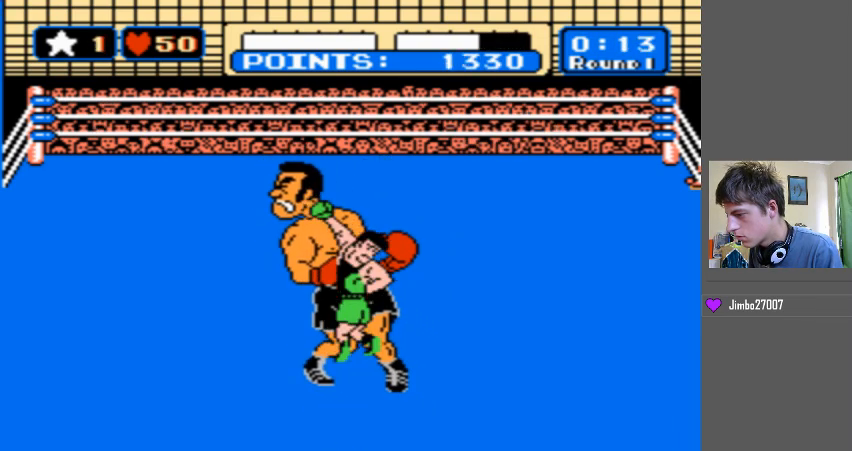
{"buttons": ["START"], "events": []}
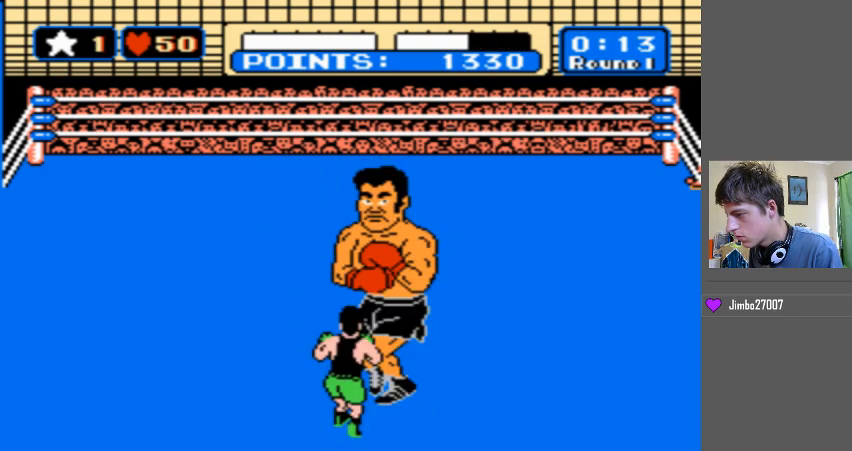
{"buttons": [], "events": [[500, "START", "up"]]}
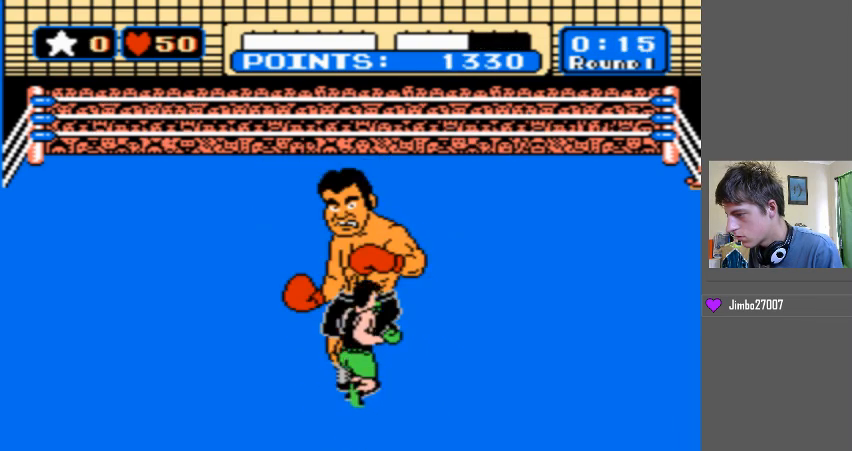
{"buttons": ["DPAD_UP"], "events": [[67, "DPAD_UP", "down"]]}
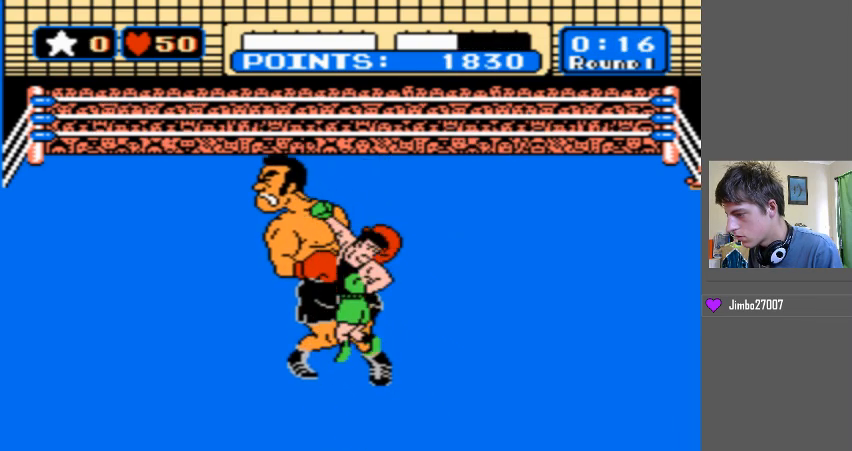
{"buttons": ["DPAD_UP"], "events": []}
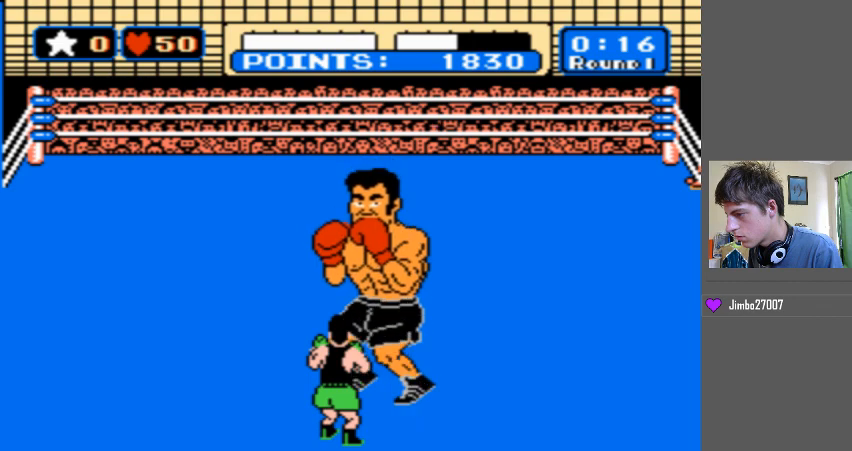
{"buttons": ["B"], "events": [[167, "B", "down"], [167, "DPAD_UP", "up"]]}
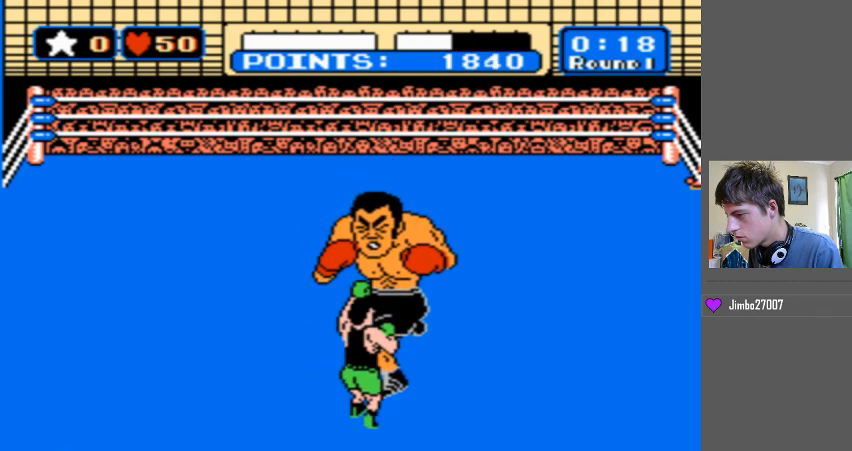
{"buttons": ["B"], "events": [[167, "B", "up"], [233, "B", "down"]]}
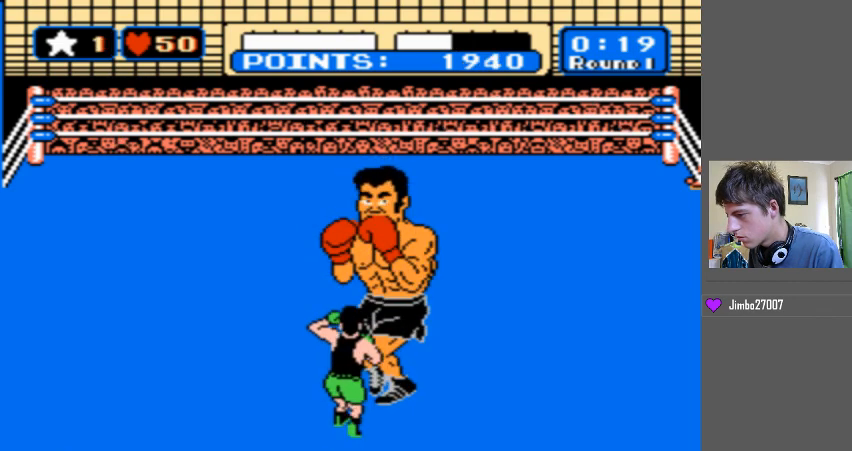
{"buttons": ["B"], "events": [[367, "B", "up"], [467, "B", "down"]]}
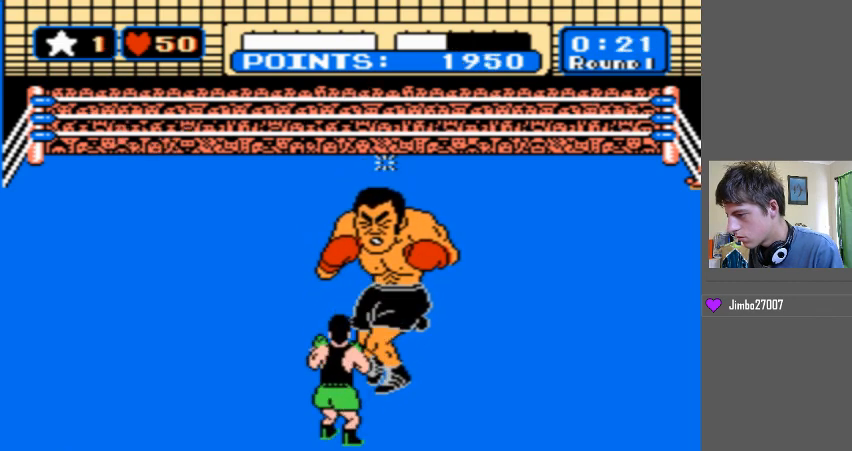
{"buttons": ["B"], "events": []}
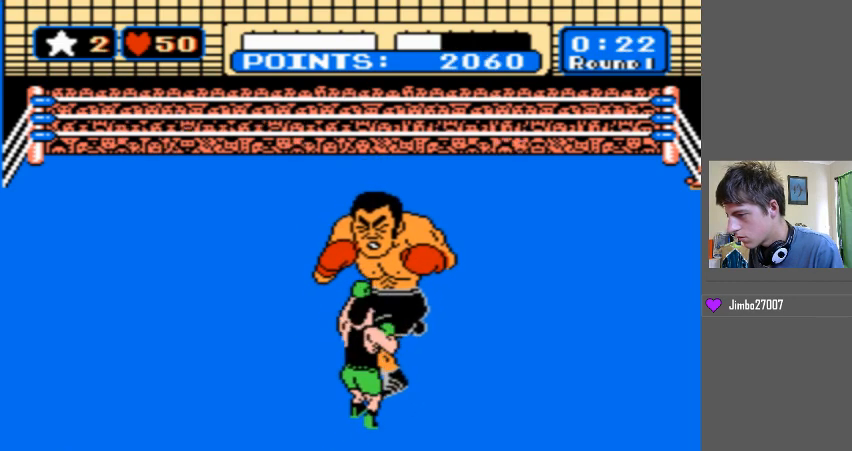
{"buttons": ["START"], "events": [[100, "B", "up"], [133, "START", "down"]]}
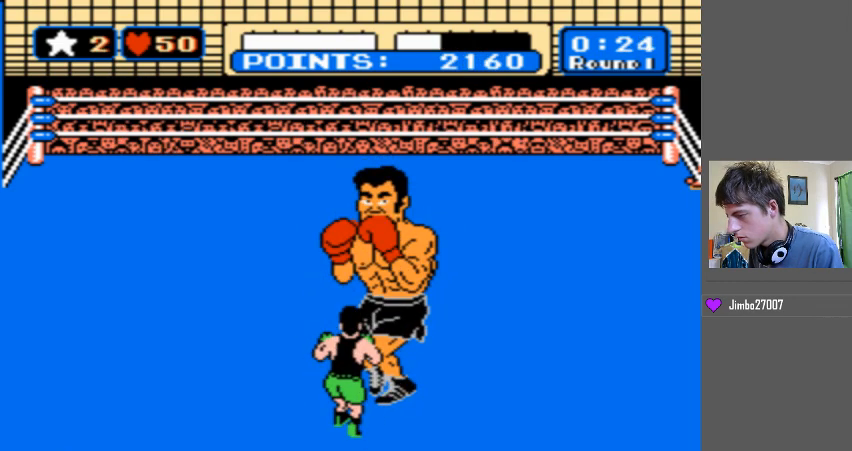
{"buttons": ["START"], "events": []}
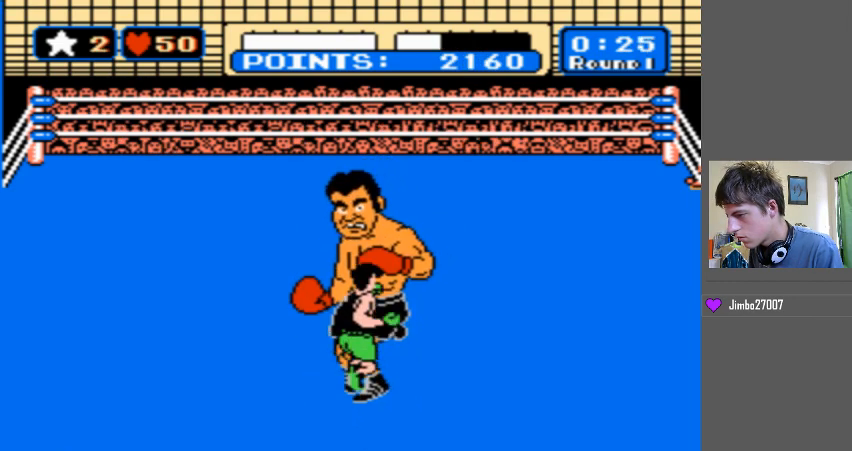
{"buttons": [], "events": [[400, "START", "up"]]}
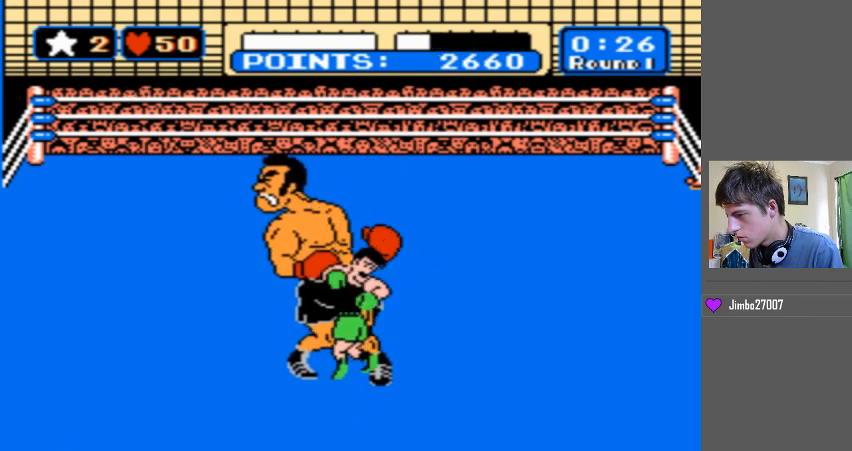
{"buttons": ["START"], "events": [[100, "START", "down"]]}
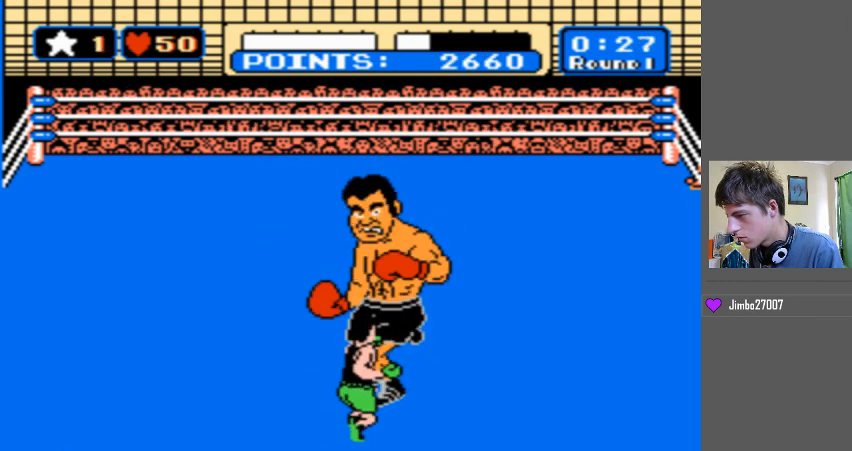
{"buttons": ["START"], "events": []}
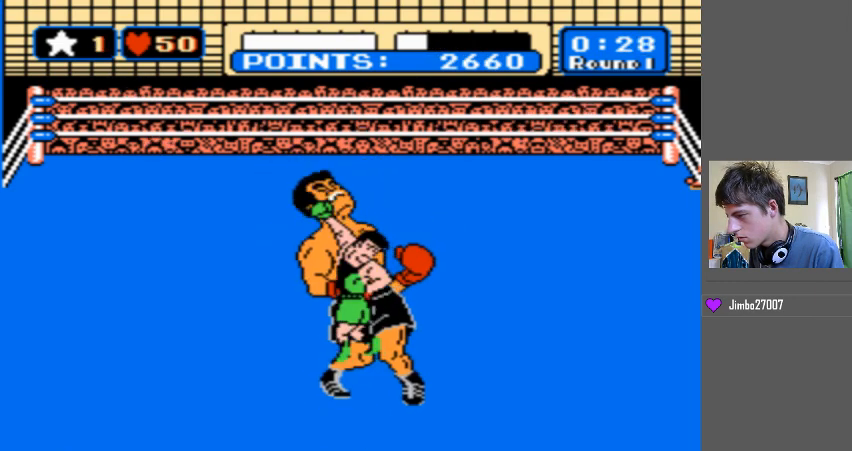
{"buttons": ["START"], "events": [[367, "START", "up"], [500, "START", "down"]]}
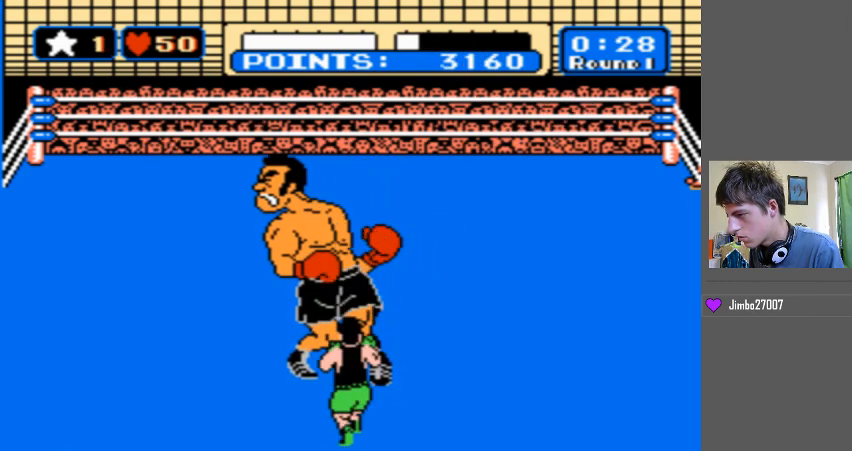
{"buttons": ["START"], "events": []}
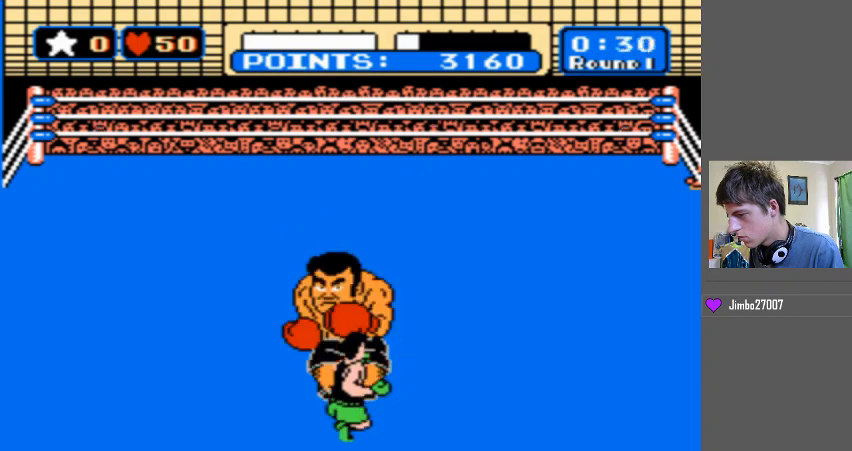
{"buttons": ["START"], "events": []}
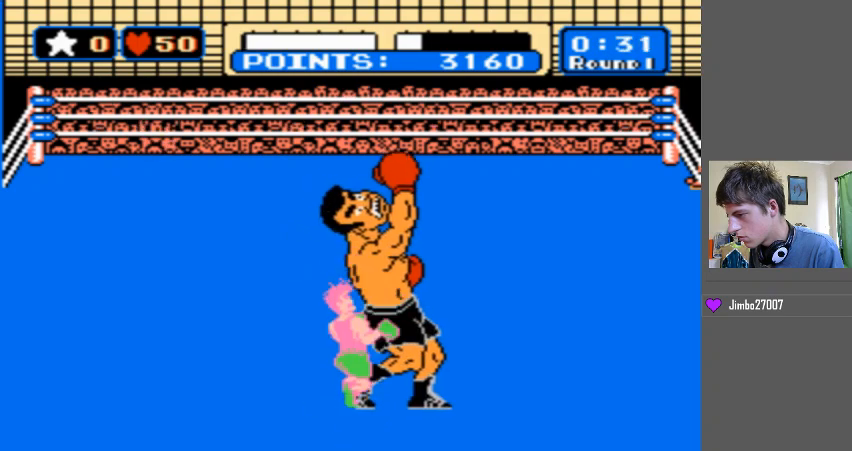
{"buttons": [], "events": [[333, "START", "up"]]}